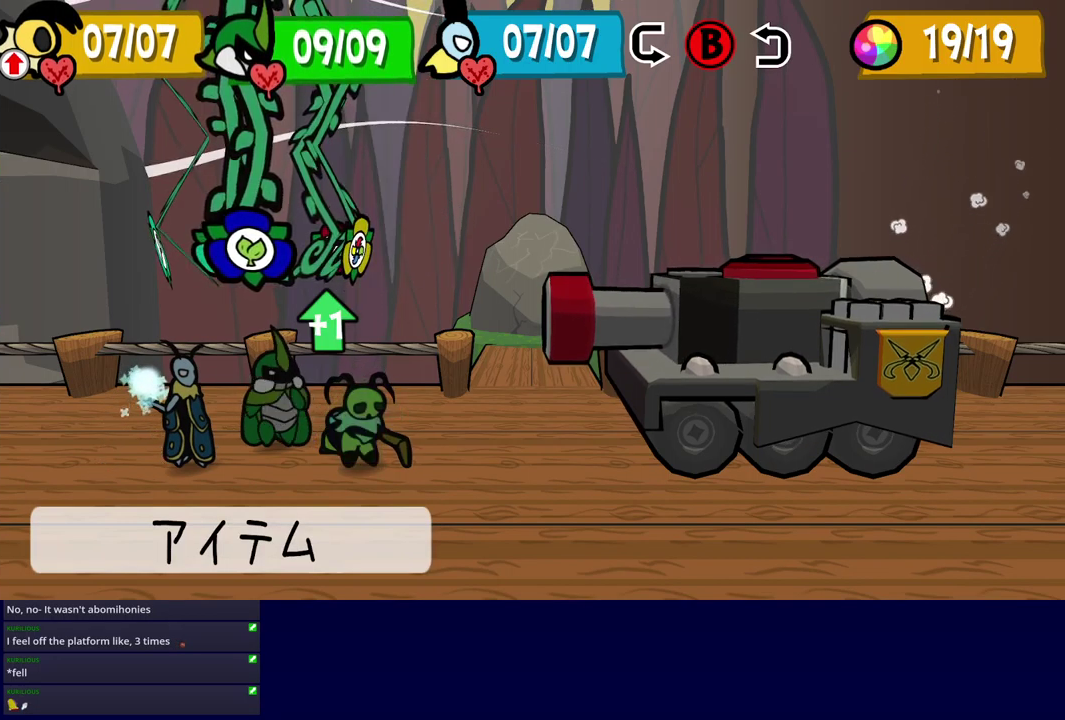
Gameplay with a controller (Xbox layout); each line is a JSON object with the inputs held at the frame after it. "events" lists button and stick changes between this image and that frame as [ms after this image, input, new state], when the widget could be followed in between. Not read: L1 L2 L3 R1 R2 R3 keyboard_mouse.
{"buttons": ["A"], "left_stick": "center", "events": [[150, "B", "down"], [217, "B", "up"], [317, "DPAD_RIGHT", "down"], [400, "DPAD_RIGHT", "up"], [467, "A", "down"]]}
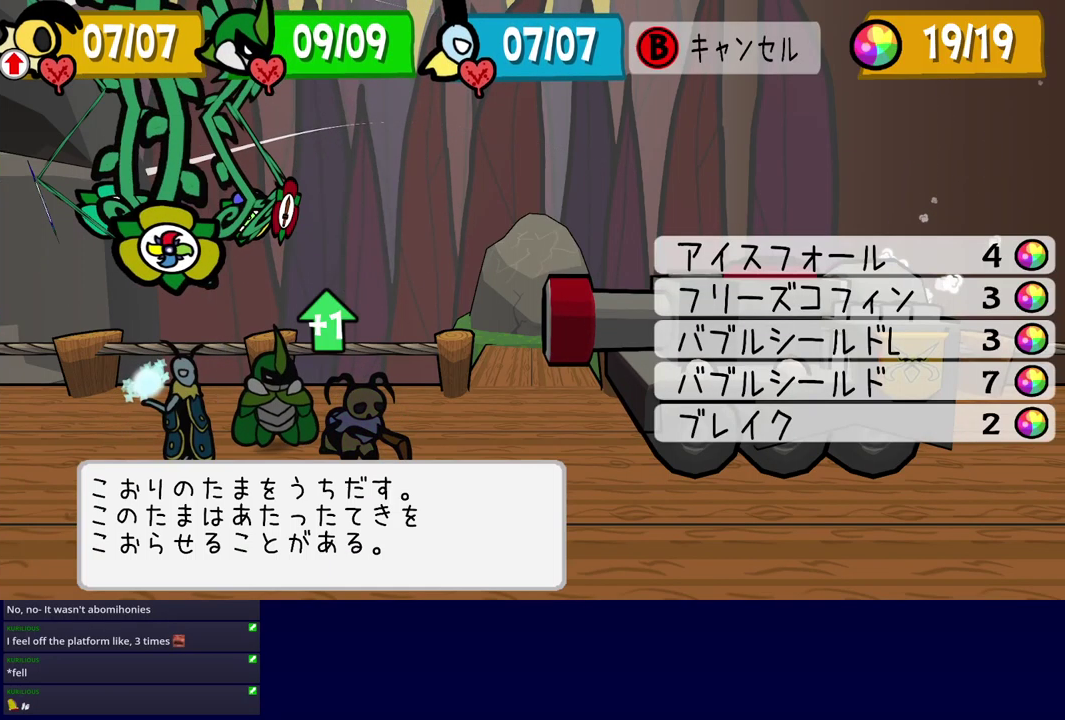
{"buttons": ["A"], "left_stick": "center", "events": [[17, "A", "up"], [184, "DPAD_UP", "down"], [300, "DPAD_UP", "up"], [384, "A", "down"], [434, "A", "up"], [500, "A", "down"]]}
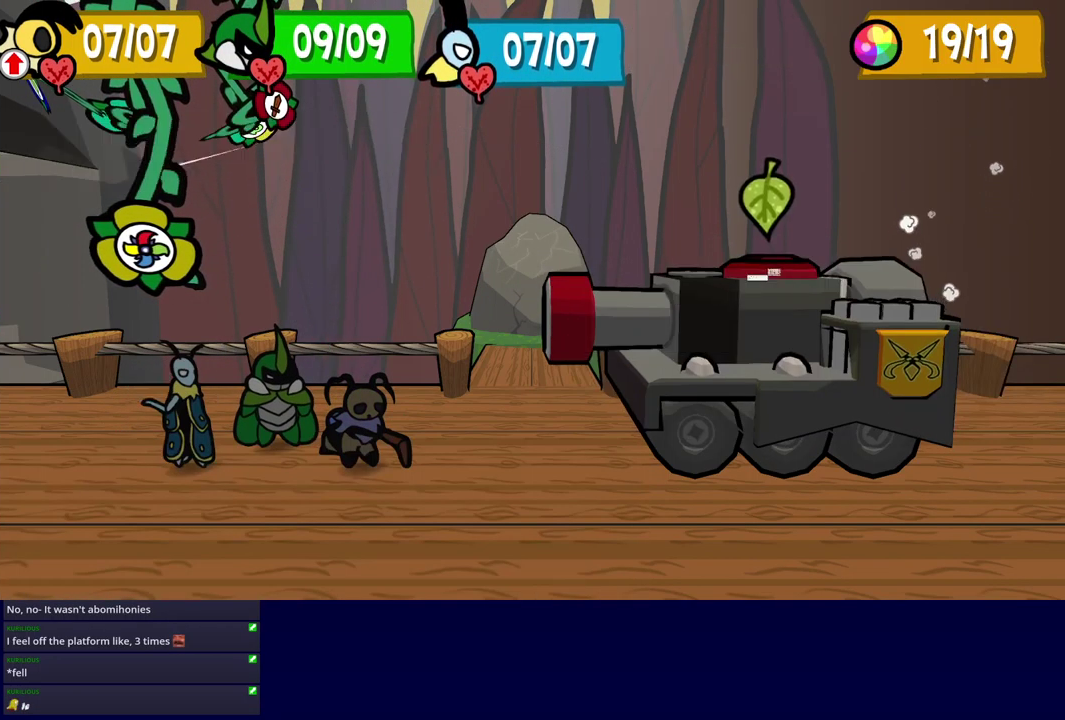
{"buttons": [], "left_stick": "center", "events": [[50, "A", "up"]]}
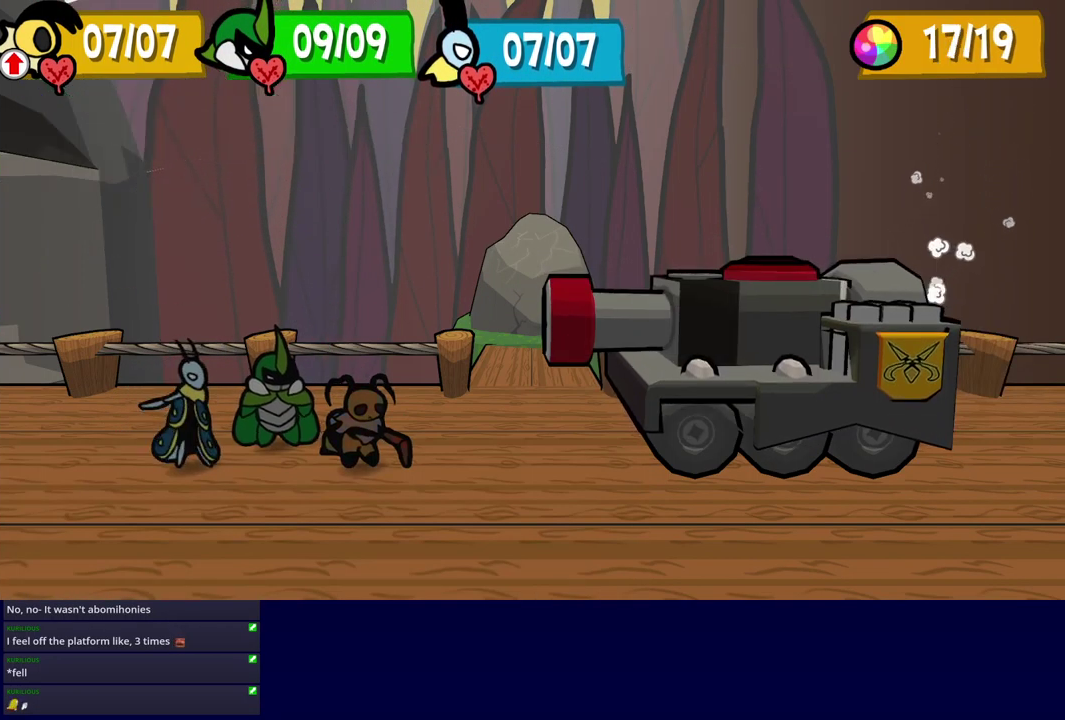
{"buttons": [], "left_stick": "center", "events": []}
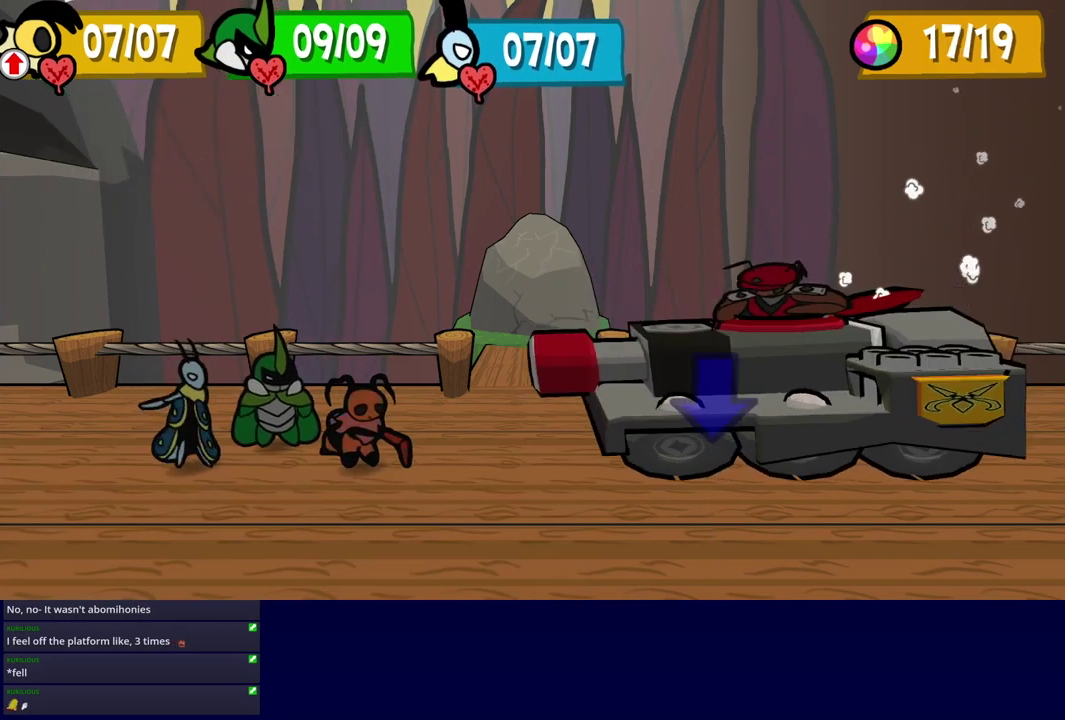
{"buttons": [], "left_stick": "center", "events": []}
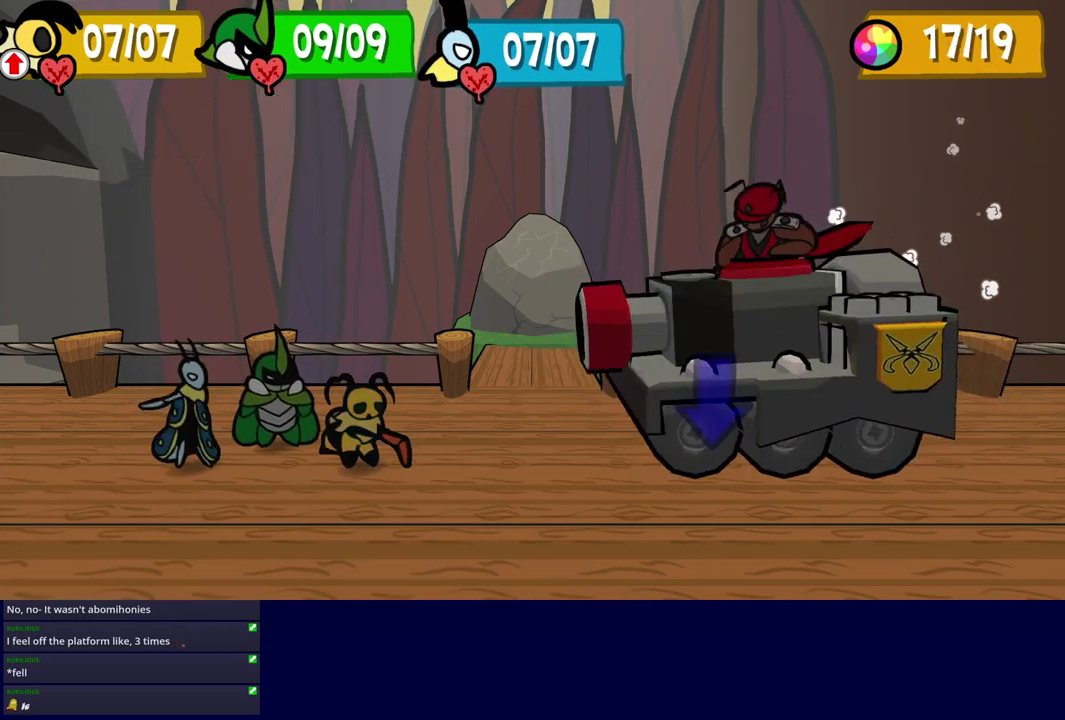
{"buttons": [], "left_stick": "center", "events": []}
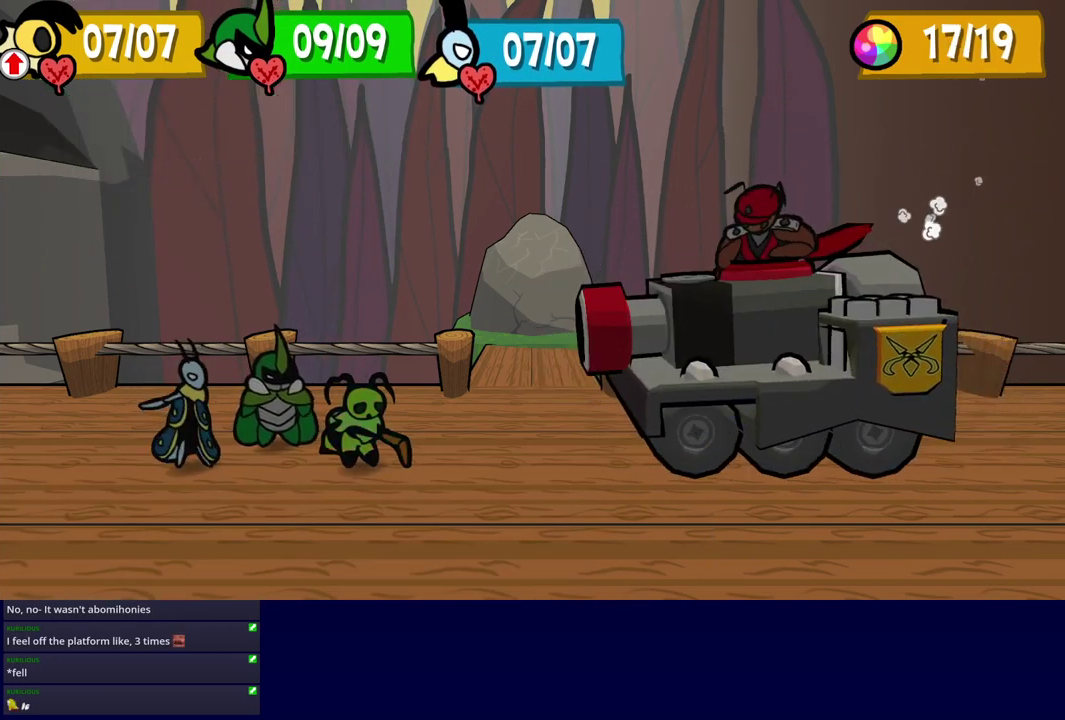
{"buttons": ["B"], "left_stick": "center", "events": [[484, "B", "down"]]}
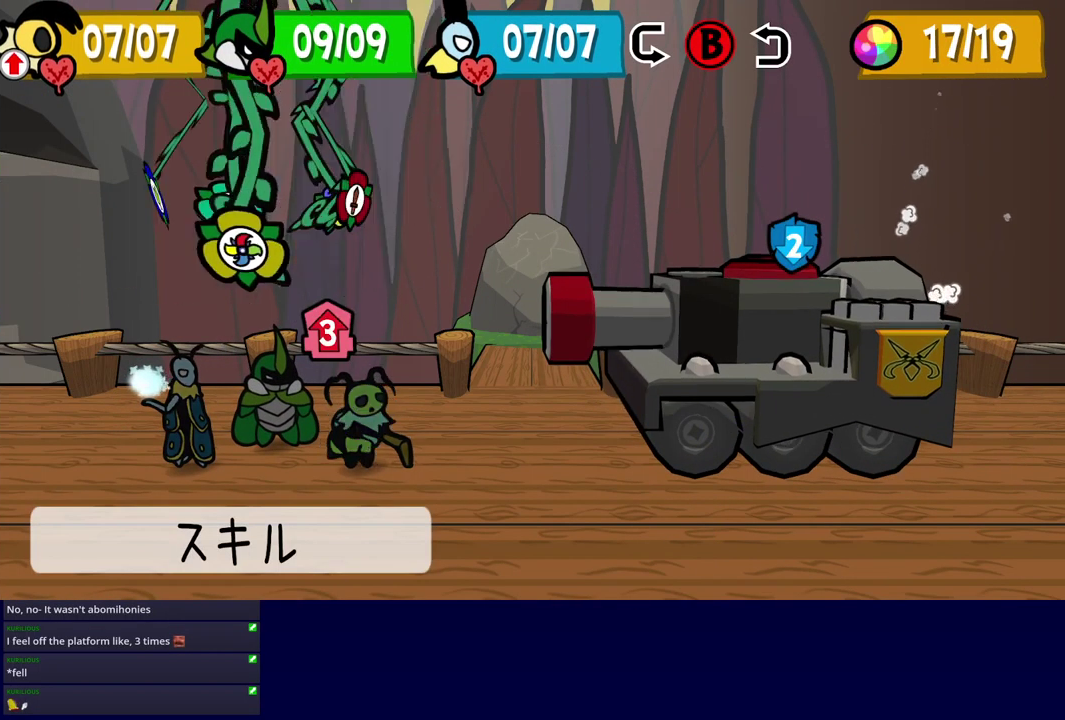
{"buttons": [], "left_stick": "center", "events": [[34, "B", "up"], [200, "DPAD_RIGHT", "down"], [267, "DPAD_RIGHT", "up"], [334, "DPAD_RIGHT", "down"], [434, "DPAD_RIGHT", "up"]]}
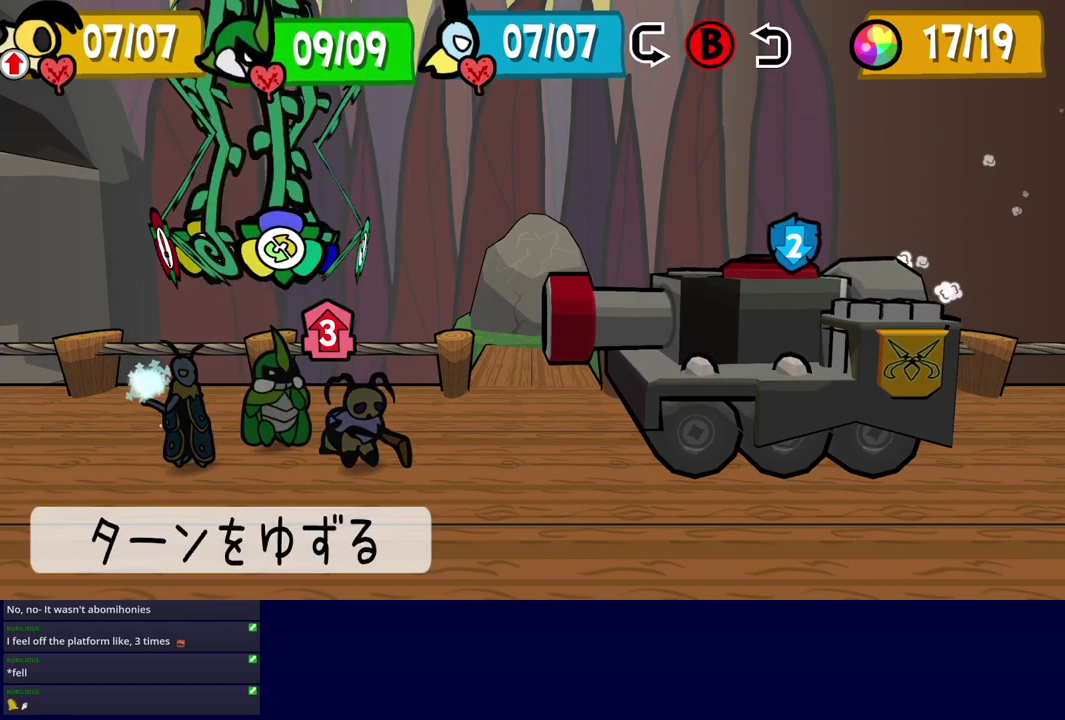
{"buttons": [], "left_stick": "center", "events": [[84, "A", "down"], [134, "A", "up"], [334, "A", "down"], [384, "A", "up"]]}
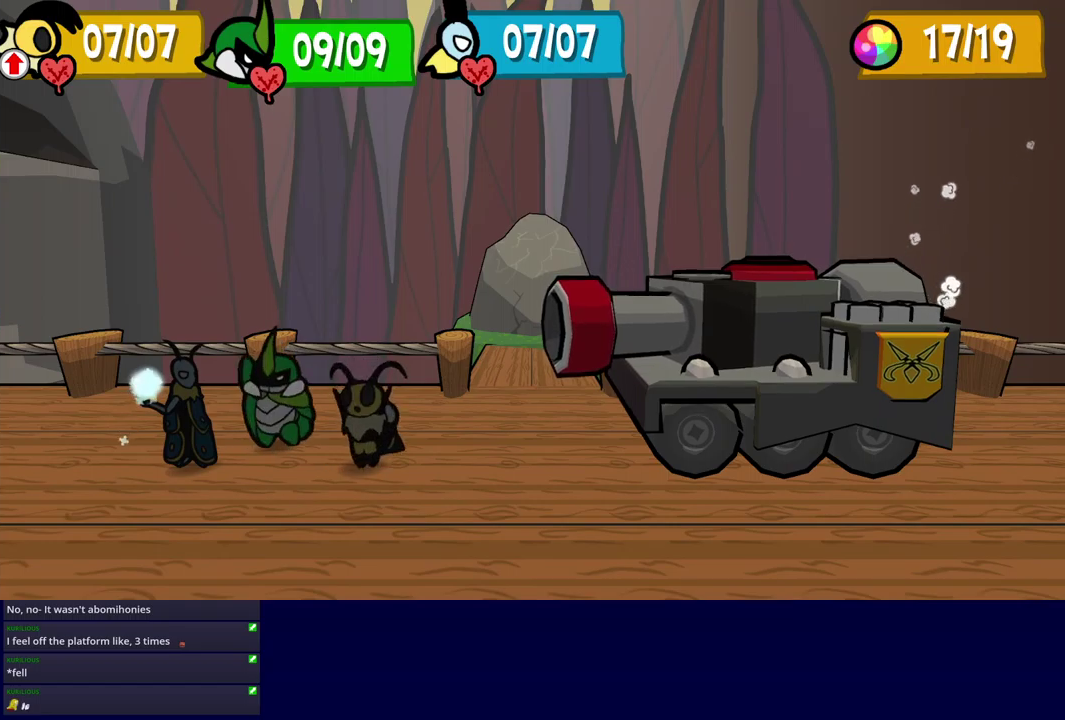
{"buttons": [], "left_stick": "center", "events": []}
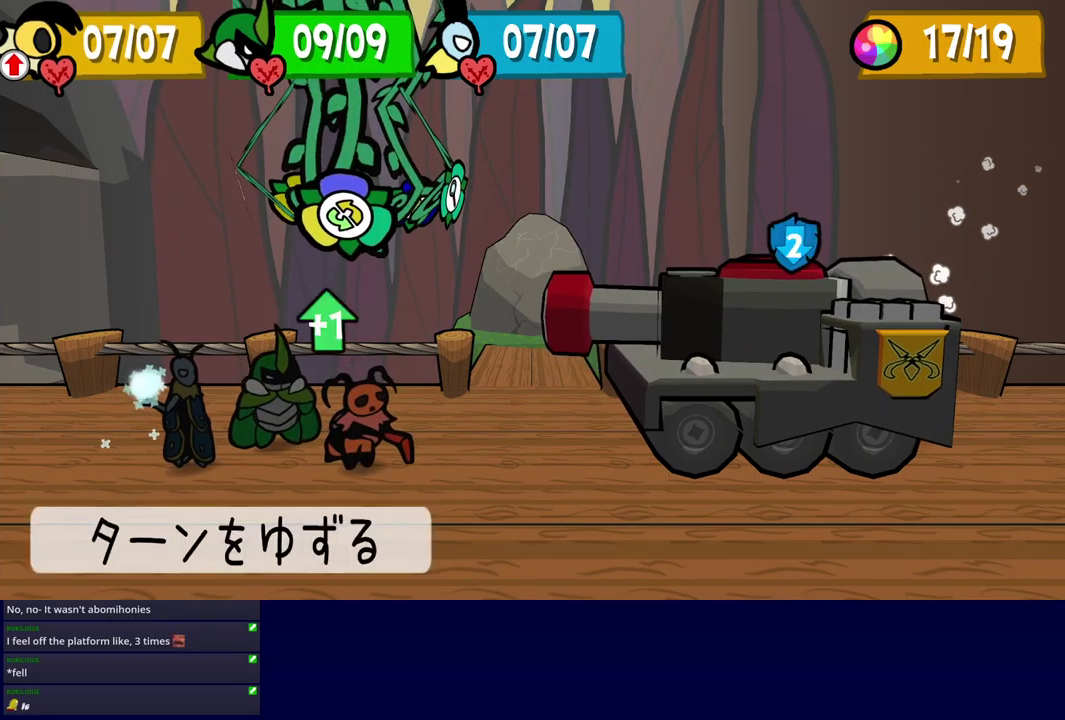
{"buttons": [], "left_stick": "center", "events": [[50, "DPAD_LEFT", "down"], [116, "DPAD_LEFT", "up"], [166, "DPAD_LEFT", "down"], [266, "DPAD_LEFT", "up"], [333, "A", "down"], [400, "A", "up"]]}
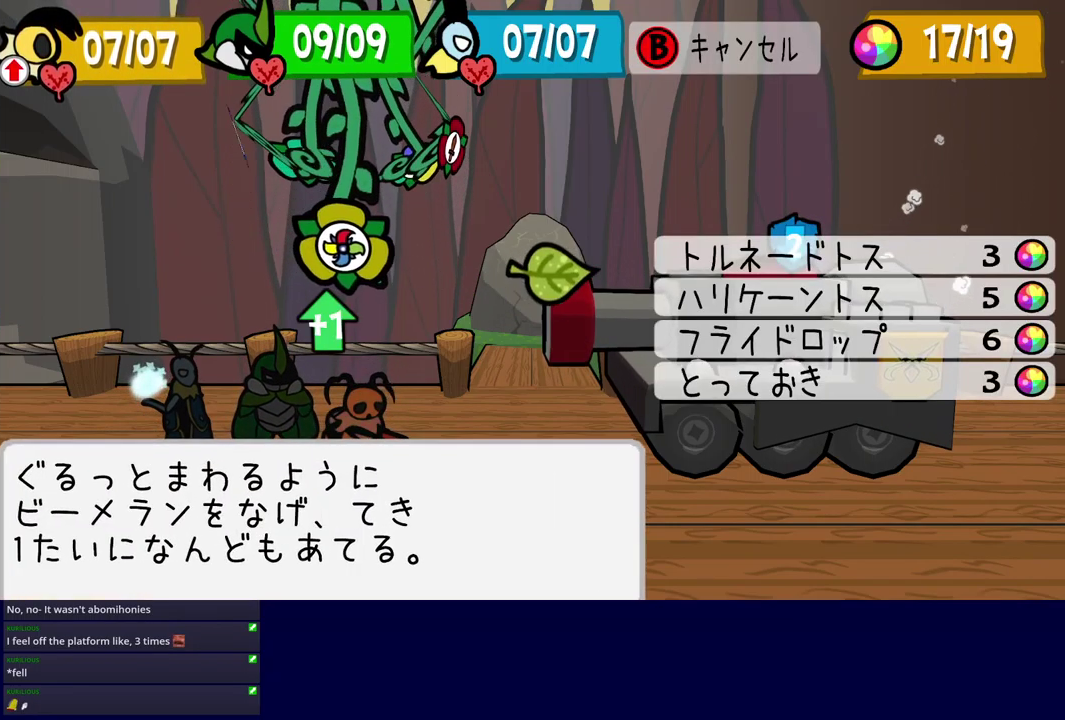
{"buttons": [], "left_stick": "center", "events": [[16, "DPAD_DOWN", "down"], [116, "DPAD_DOWN", "up"], [283, "A", "down"], [416, "A", "up"]]}